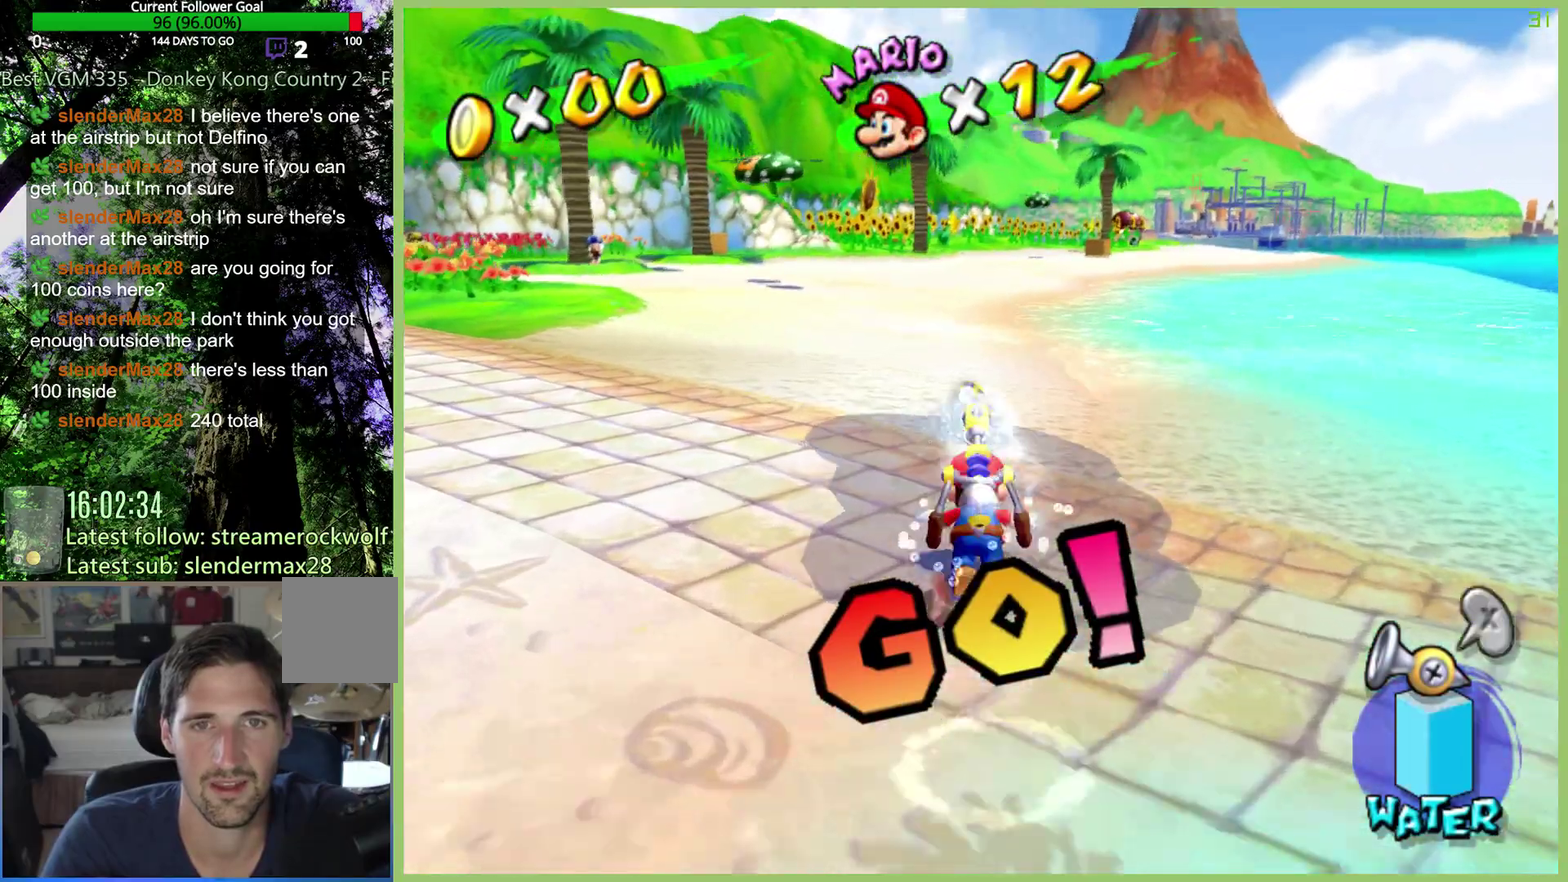
Gameplay with a controller (Xbox layout); each line is a JSON object with the inputs held at the frame after it. "events" lists button and stick changes between this image and that frame as [ms after this image, input, new state], when the widget could be followed in between. This overlay highlights the sticks when they move; stick clicks (L3 R3) are not distinguishable. Not read: A L3 R2 R3.
{"buttons": ["X"], "left_stick": "up", "right_stick": "center", "events": []}
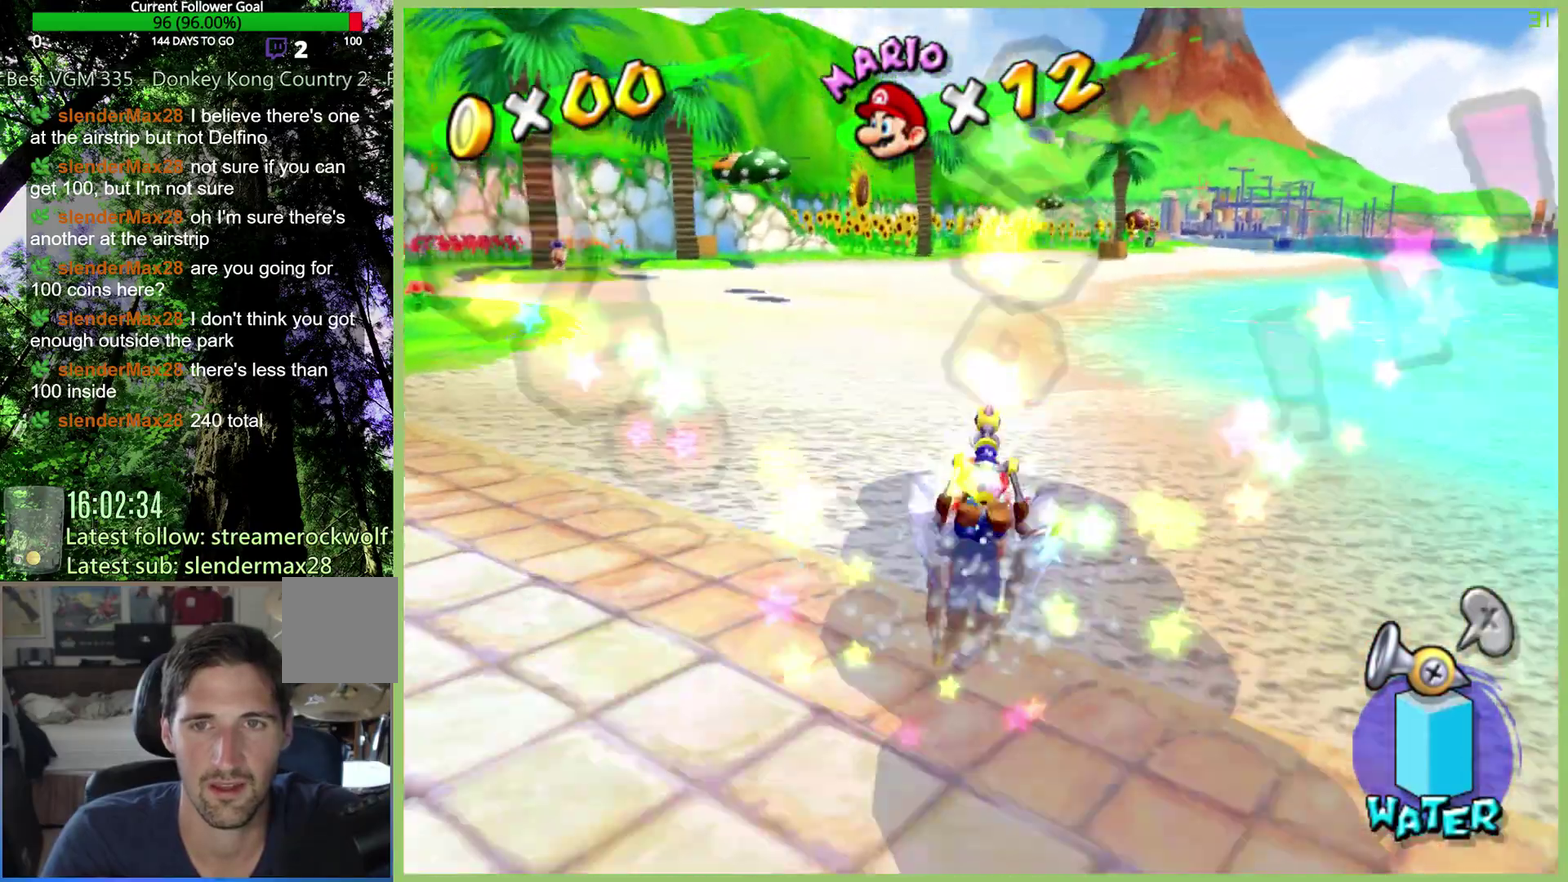
{"buttons": ["X"], "left_stick": "up-left", "right_stick": "center", "events": [[300, "left_stick", "up-left"]]}
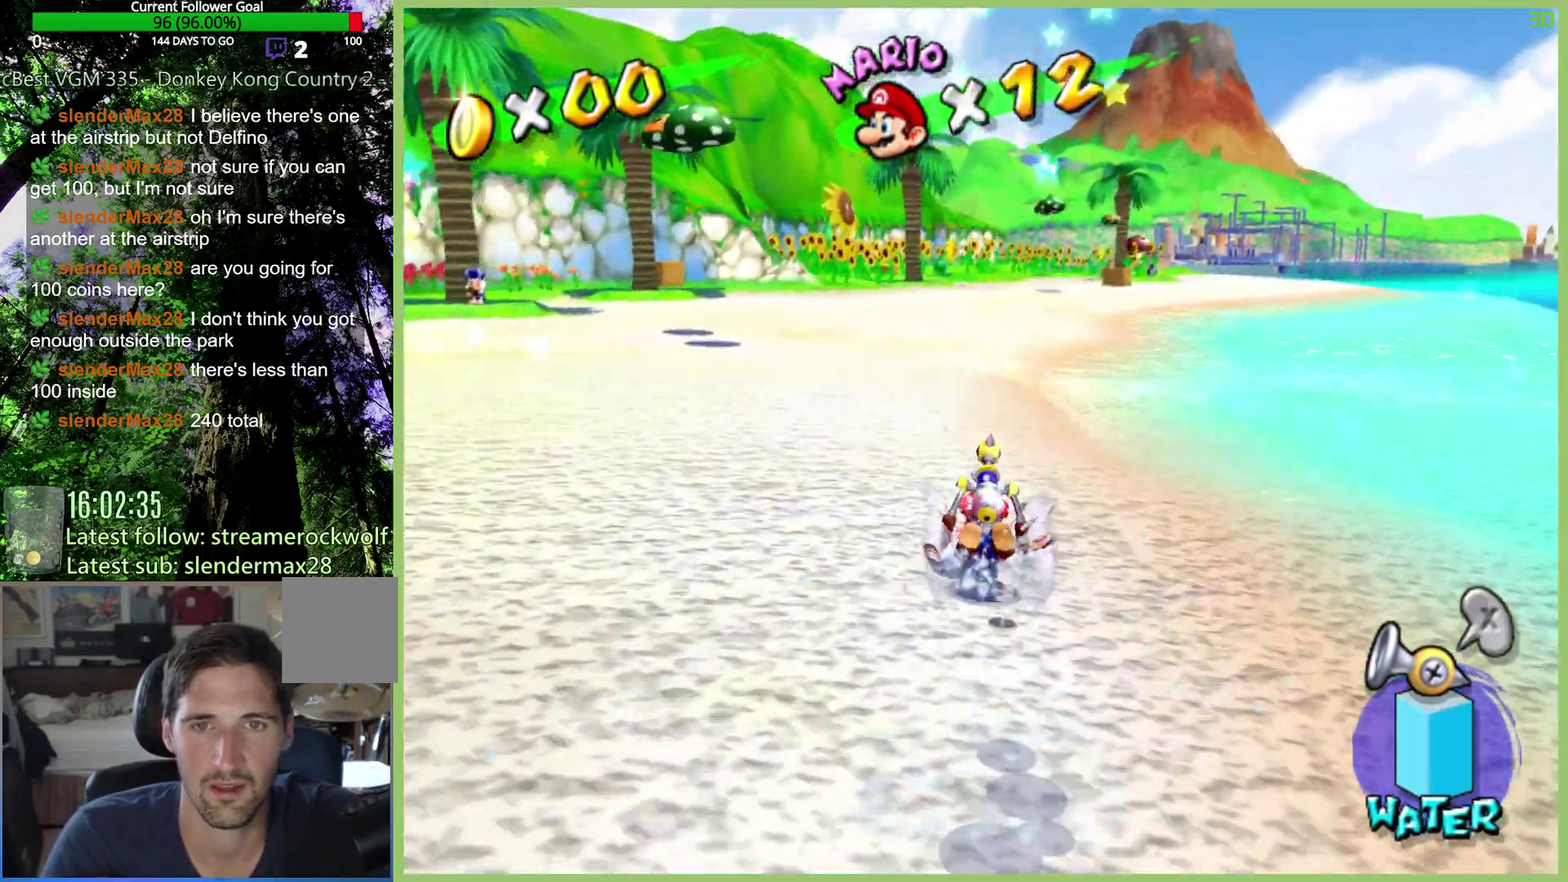
{"buttons": ["X"], "left_stick": "up-left", "right_stick": "center", "events": []}
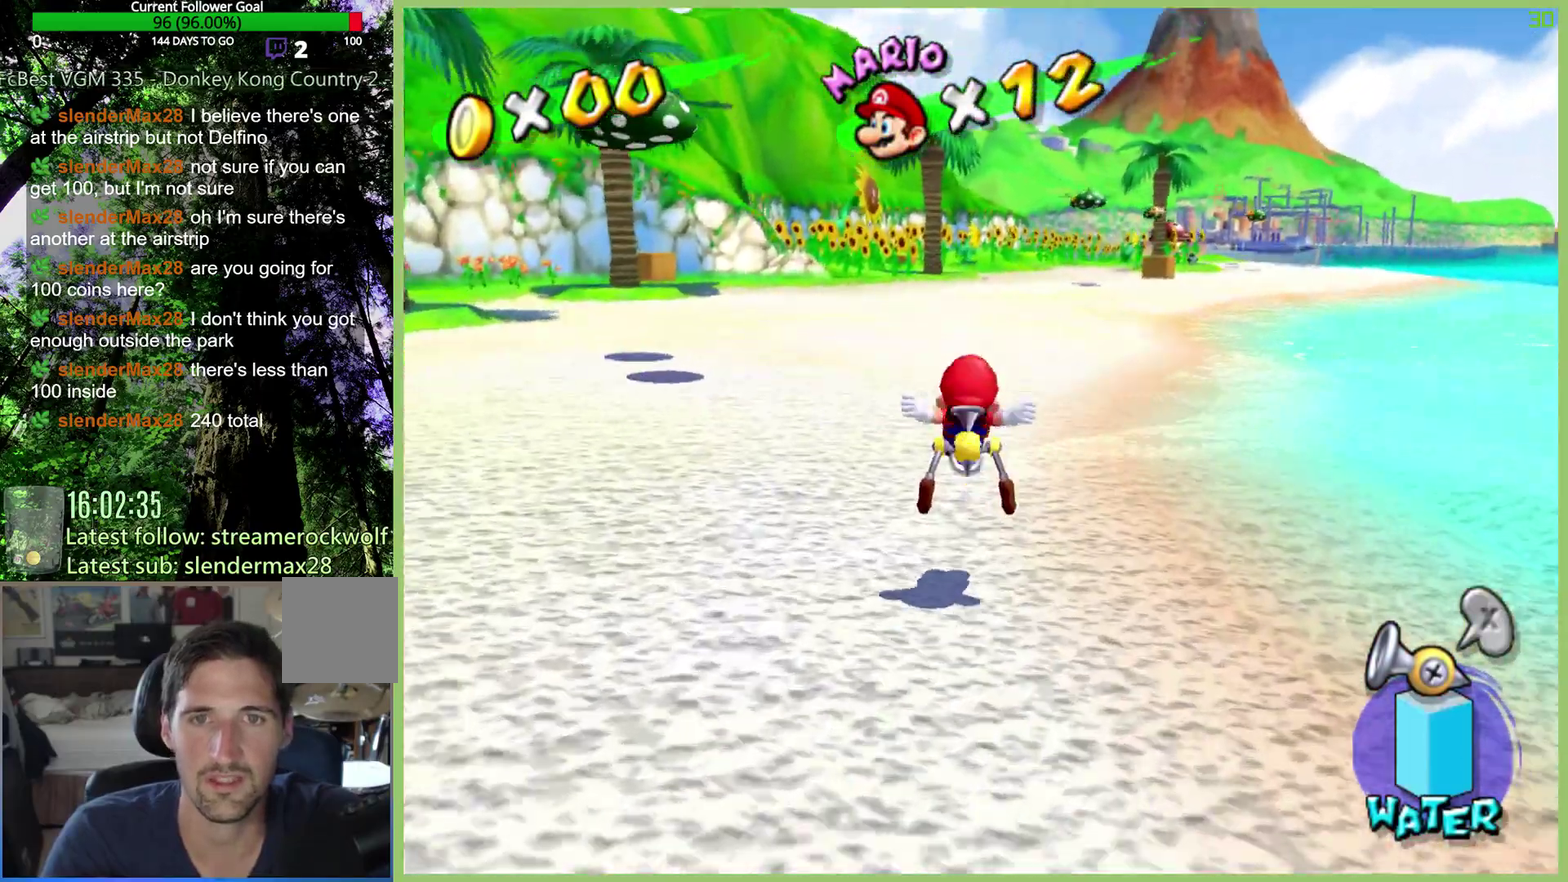
{"buttons": ["X"], "left_stick": "up-left", "right_stick": "center", "events": []}
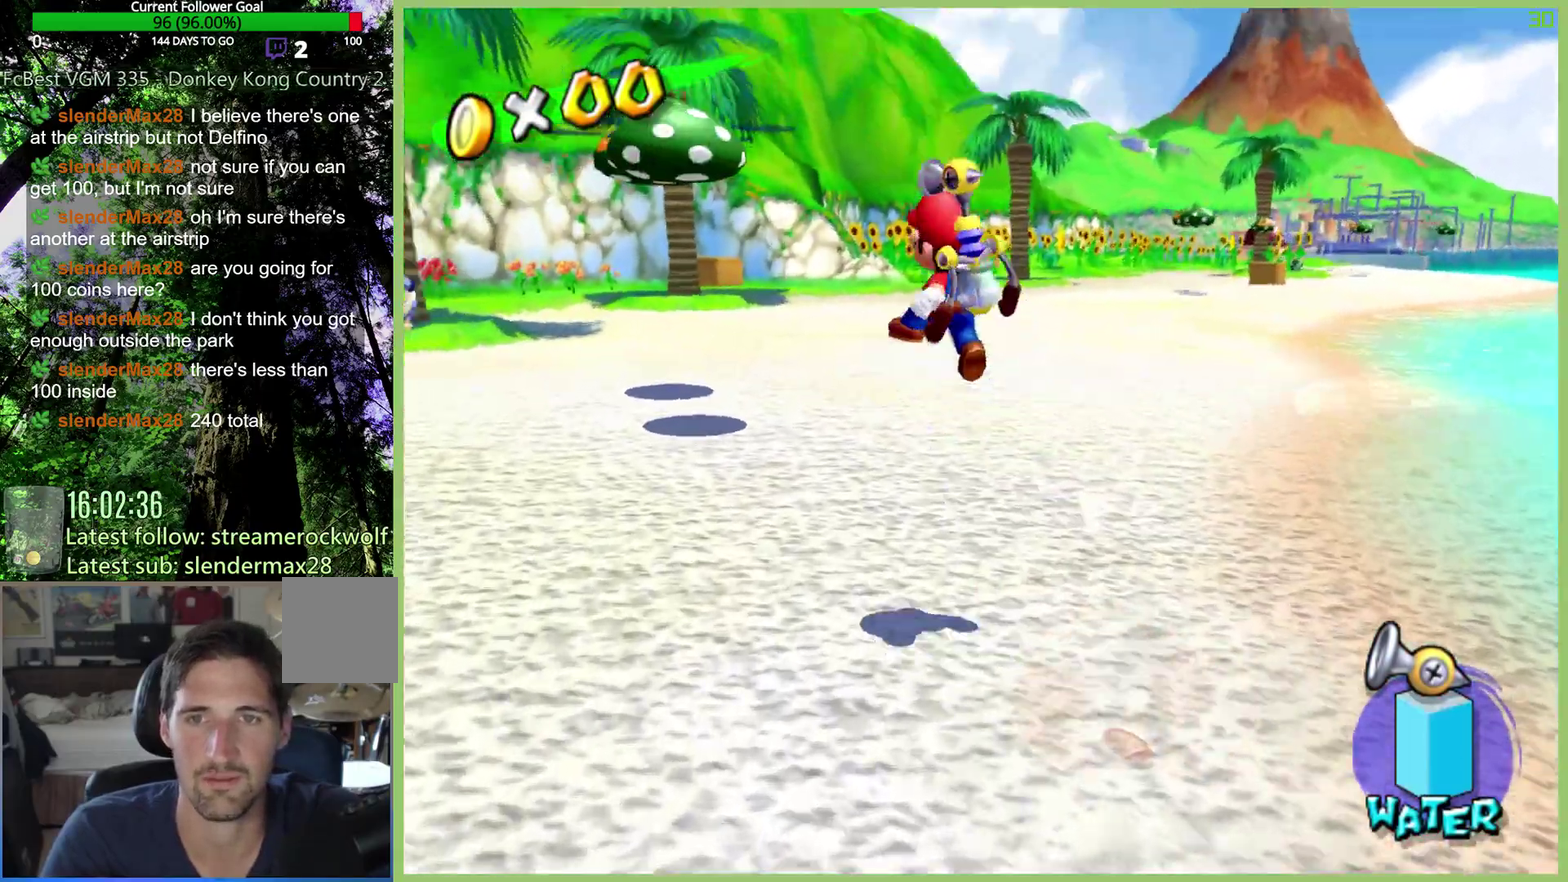
{"buttons": ["X"], "left_stick": "center", "right_stick": "center", "events": [[33, "left_stick", "up"], [100, "left_stick", "center"]]}
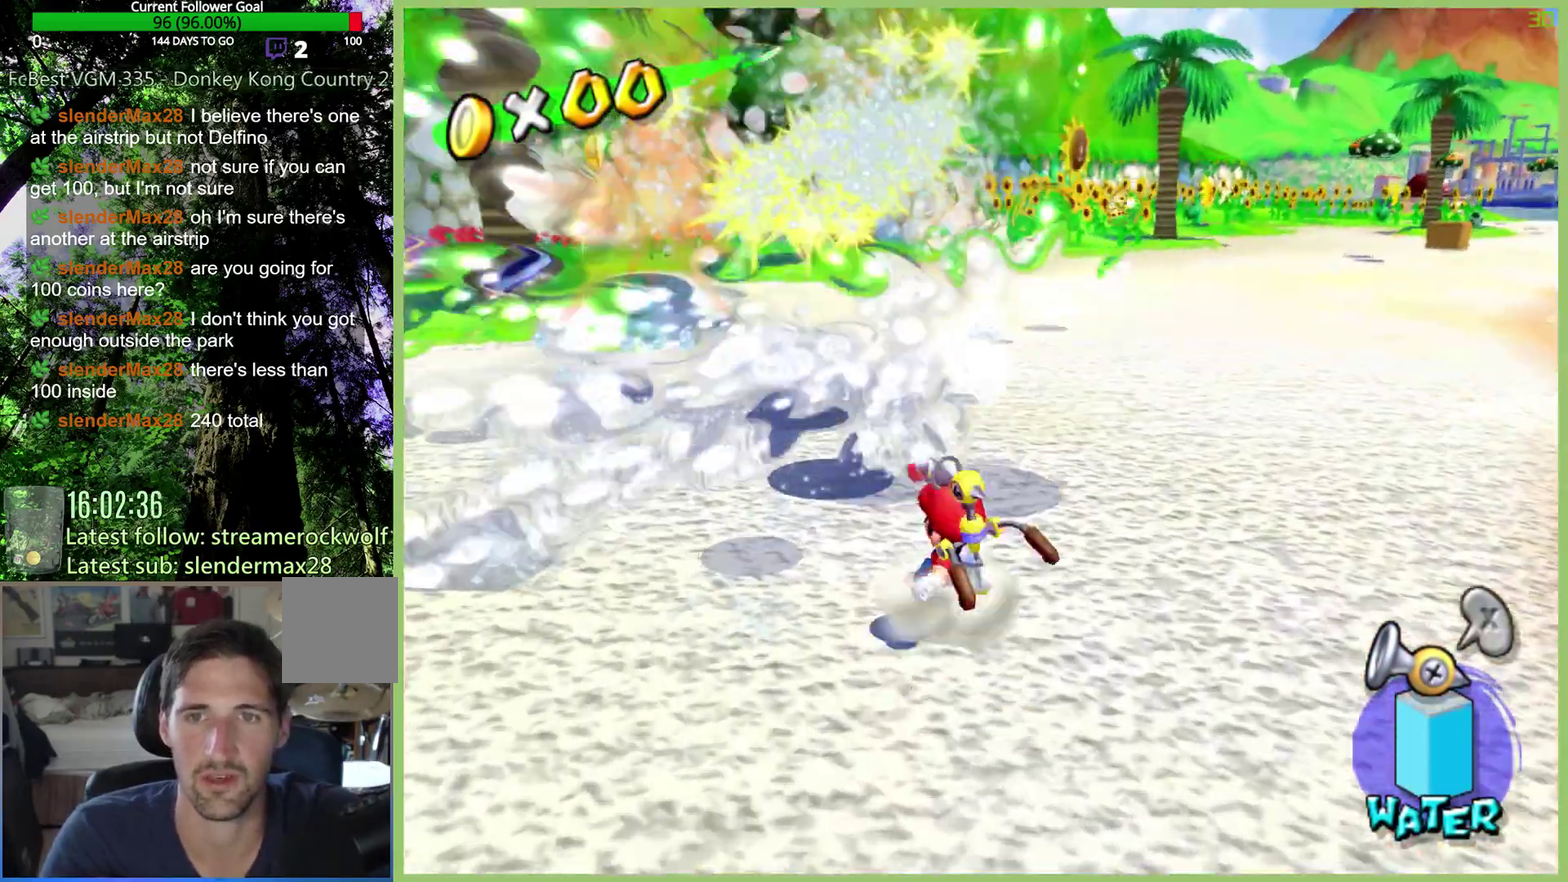
{"buttons": [], "left_stick": "center", "right_stick": "down", "events": [[167, "X", "up"], [300, "right_stick", "down"]]}
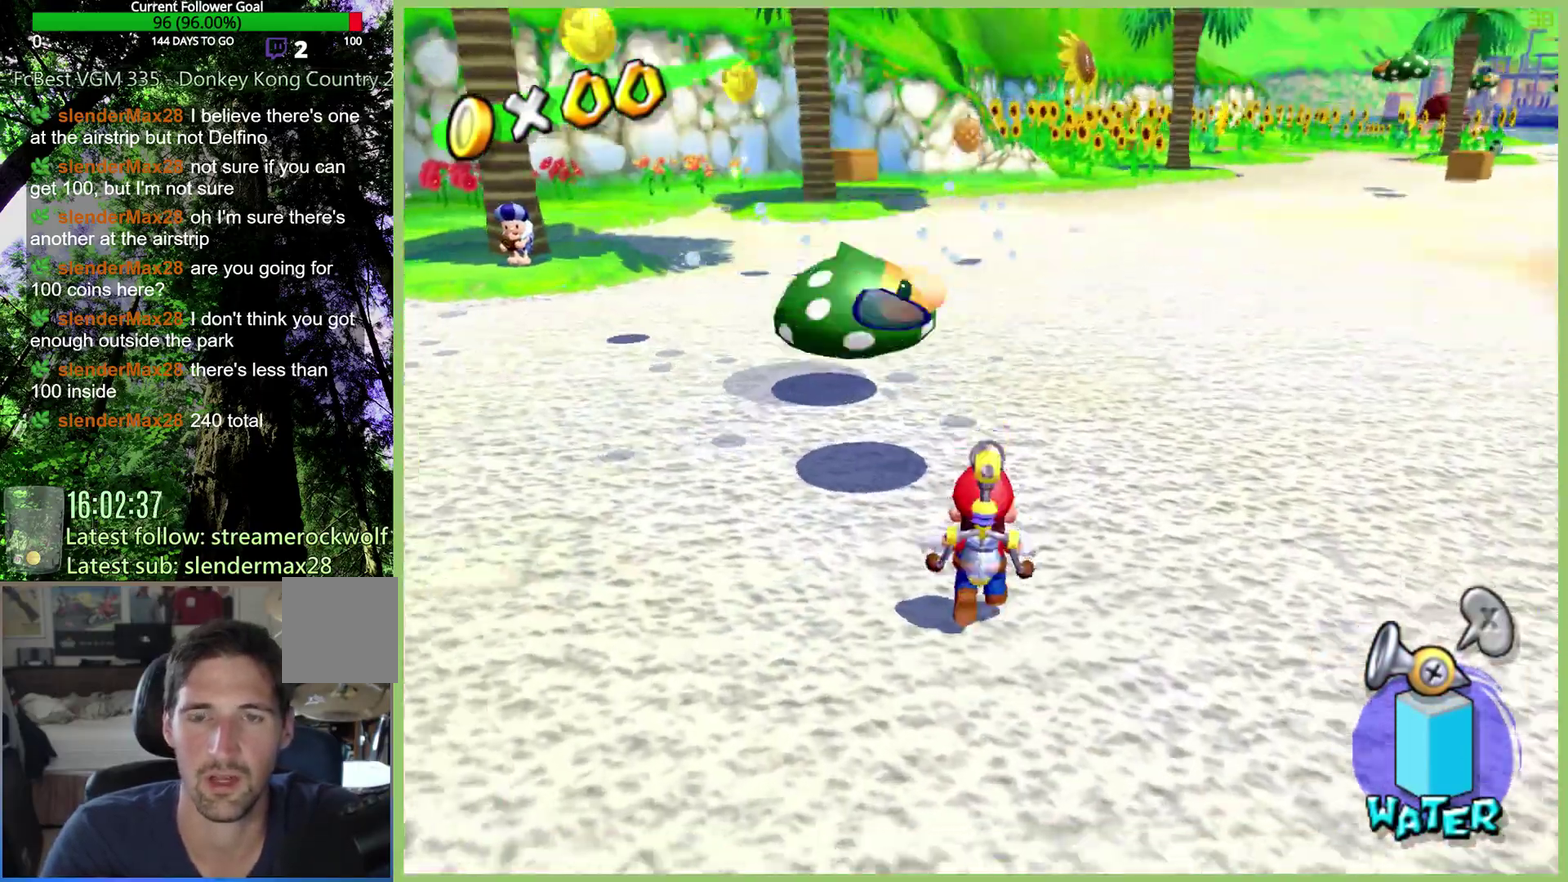
{"buttons": [], "left_stick": "up", "right_stick": "center", "events": [[400, "right_stick", "center"], [500, "left_stick", "up"]]}
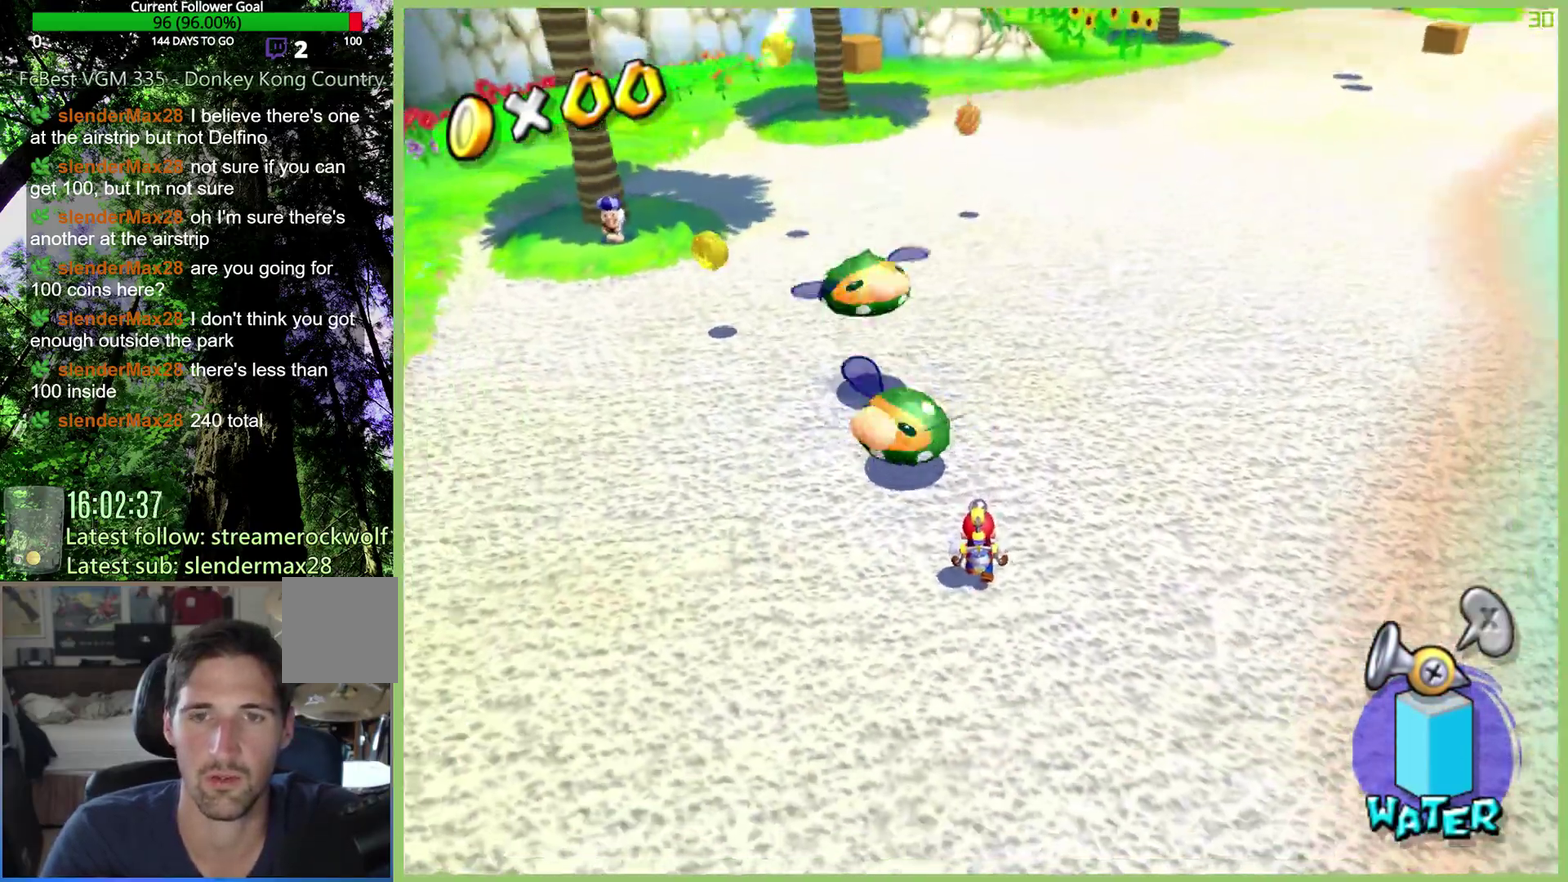
{"buttons": [], "left_stick": "center", "right_stick": "center", "events": [[67, "left_stick", "up-left"], [467, "left_stick", "center"]]}
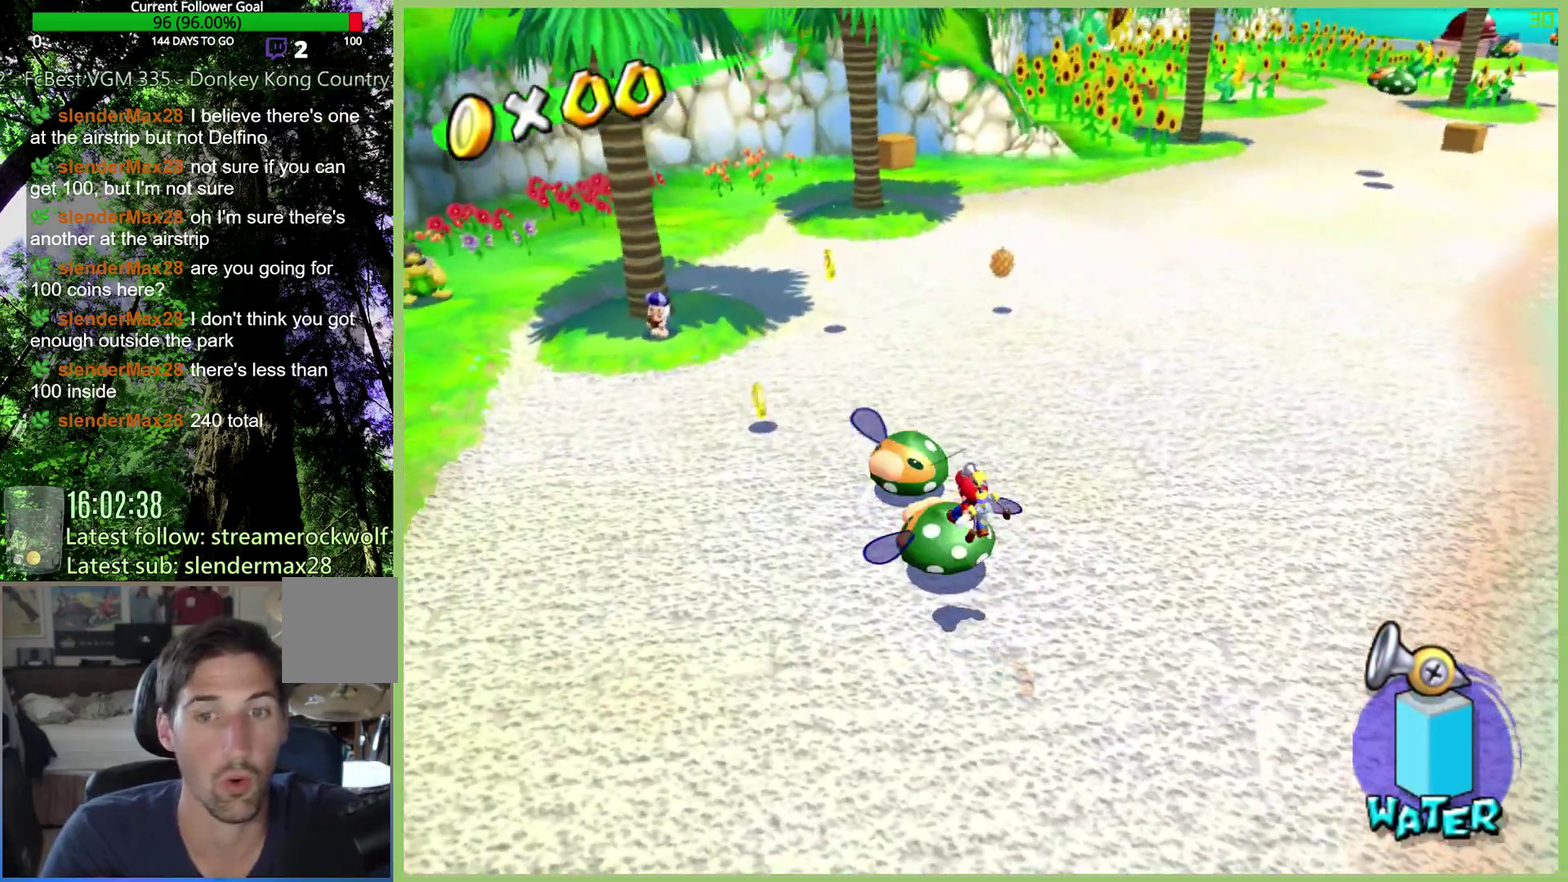
{"buttons": [], "left_stick": "center", "right_stick": "center", "events": [[167, "left_stick", "up"], [300, "left_stick", "center"]]}
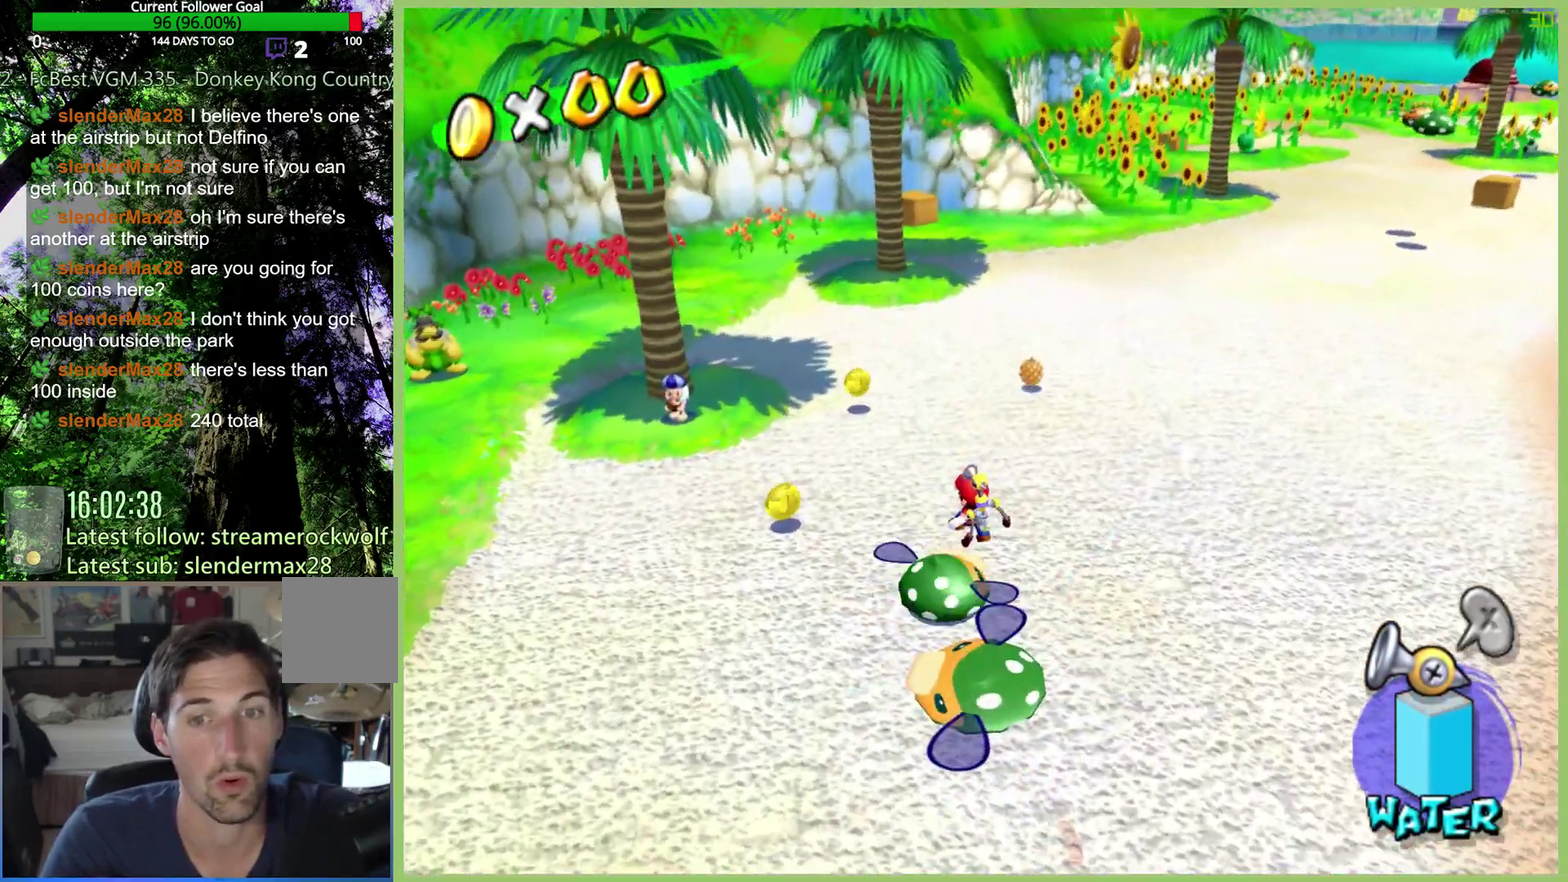
{"buttons": [], "left_stick": "down", "right_stick": "center", "events": [[267, "left_stick", "down-left"], [333, "left_stick", "down"]]}
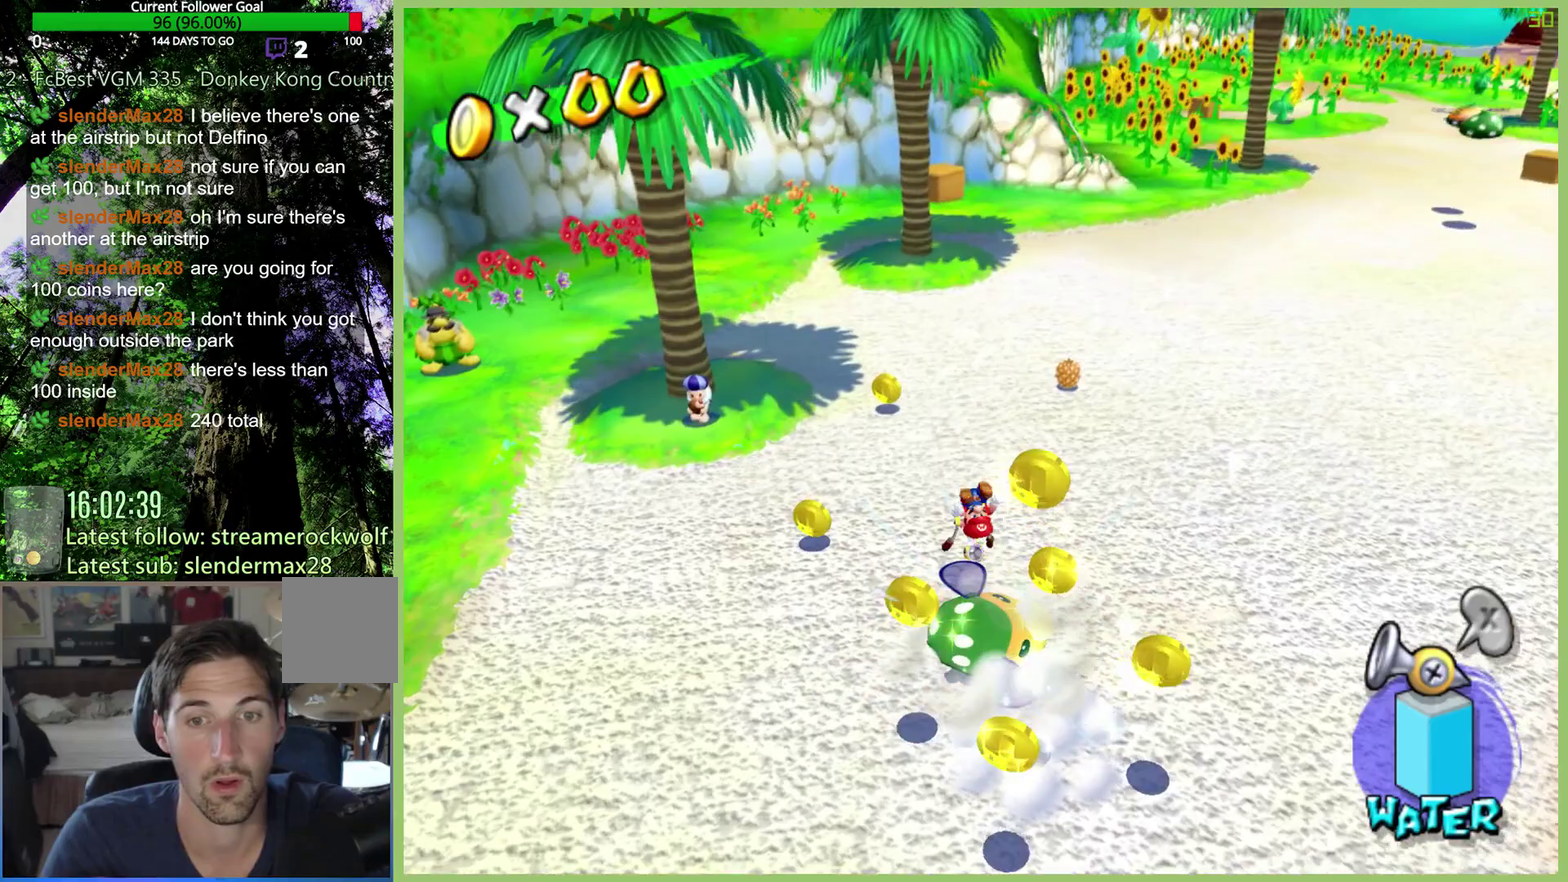
{"buttons": [], "left_stick": "down-left", "right_stick": "center", "events": [[300, "left_stick", "down-left"]]}
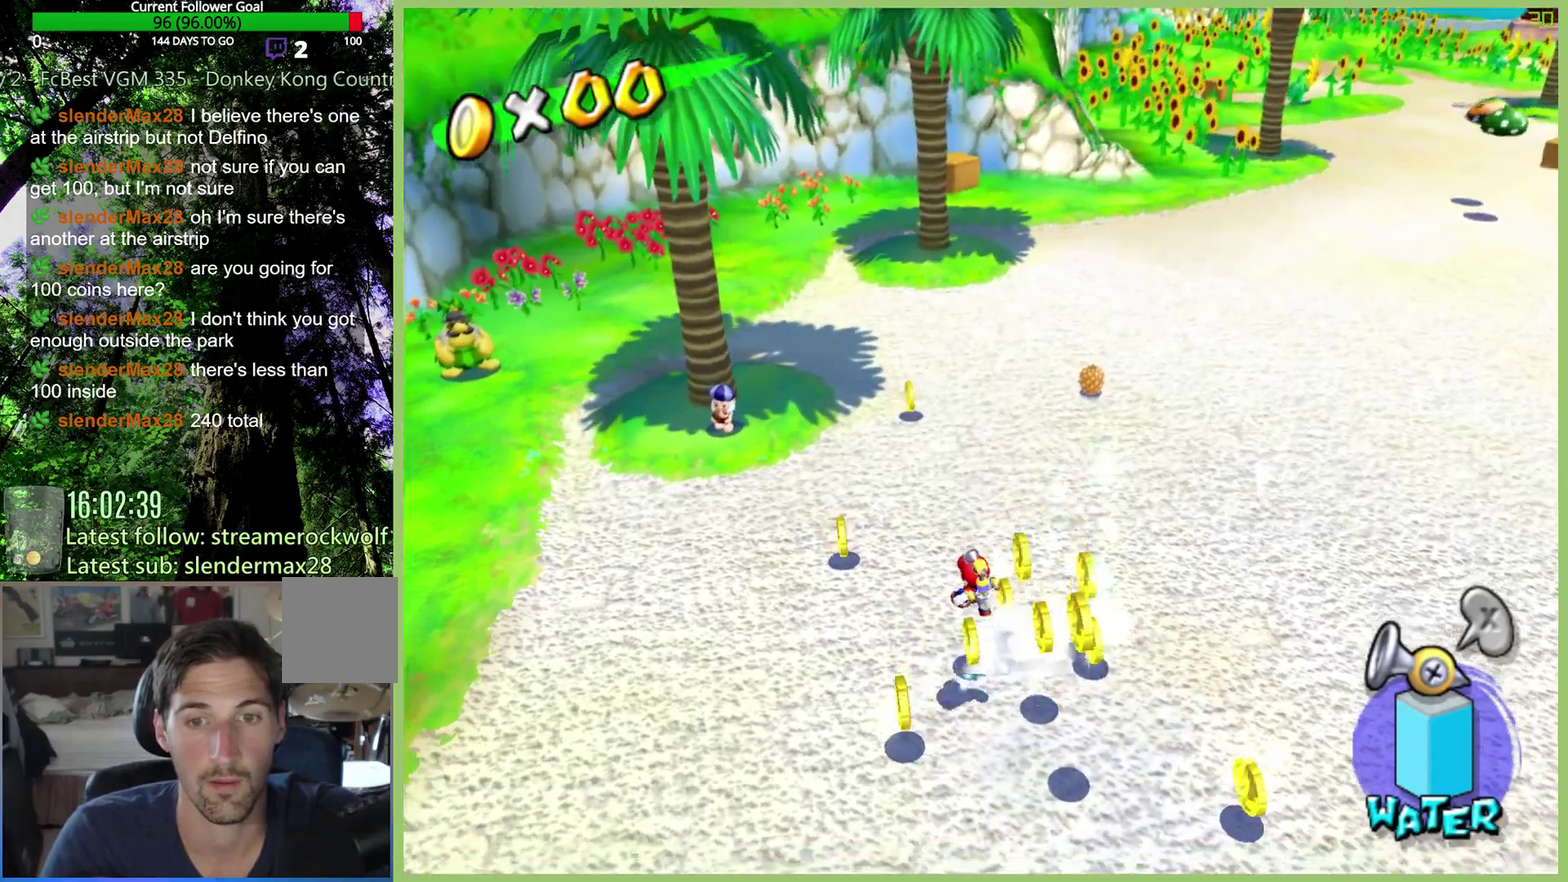
{"buttons": [], "left_stick": "down", "right_stick": "center", "events": [[467, "left_stick", "down"]]}
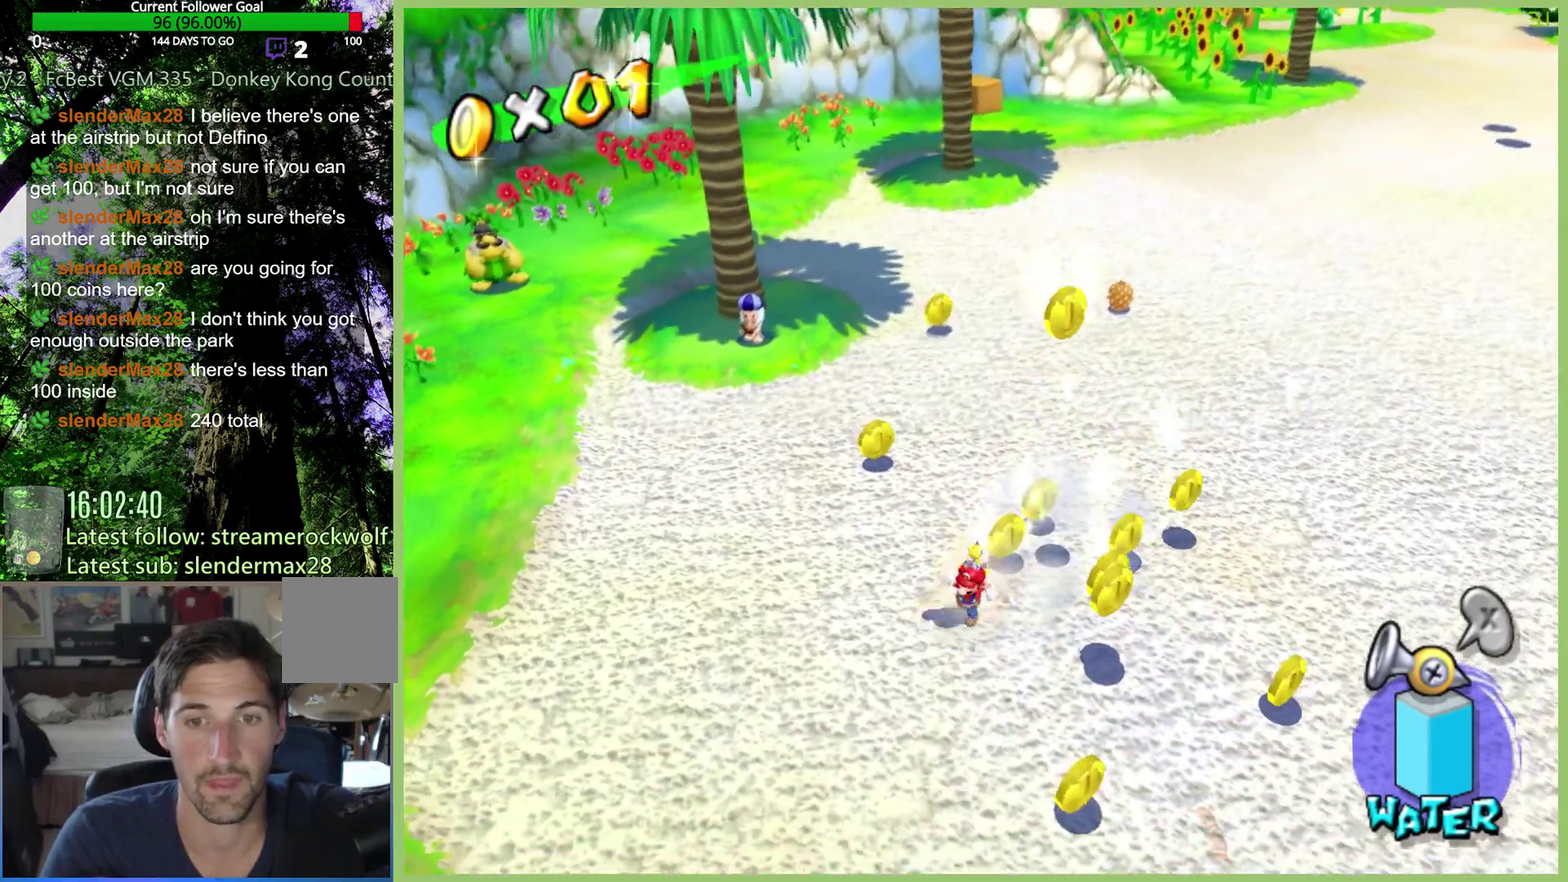
{"buttons": [], "left_stick": "right", "right_stick": "center", "events": [[367, "left_stick", "down-right"], [467, "left_stick", "right"]]}
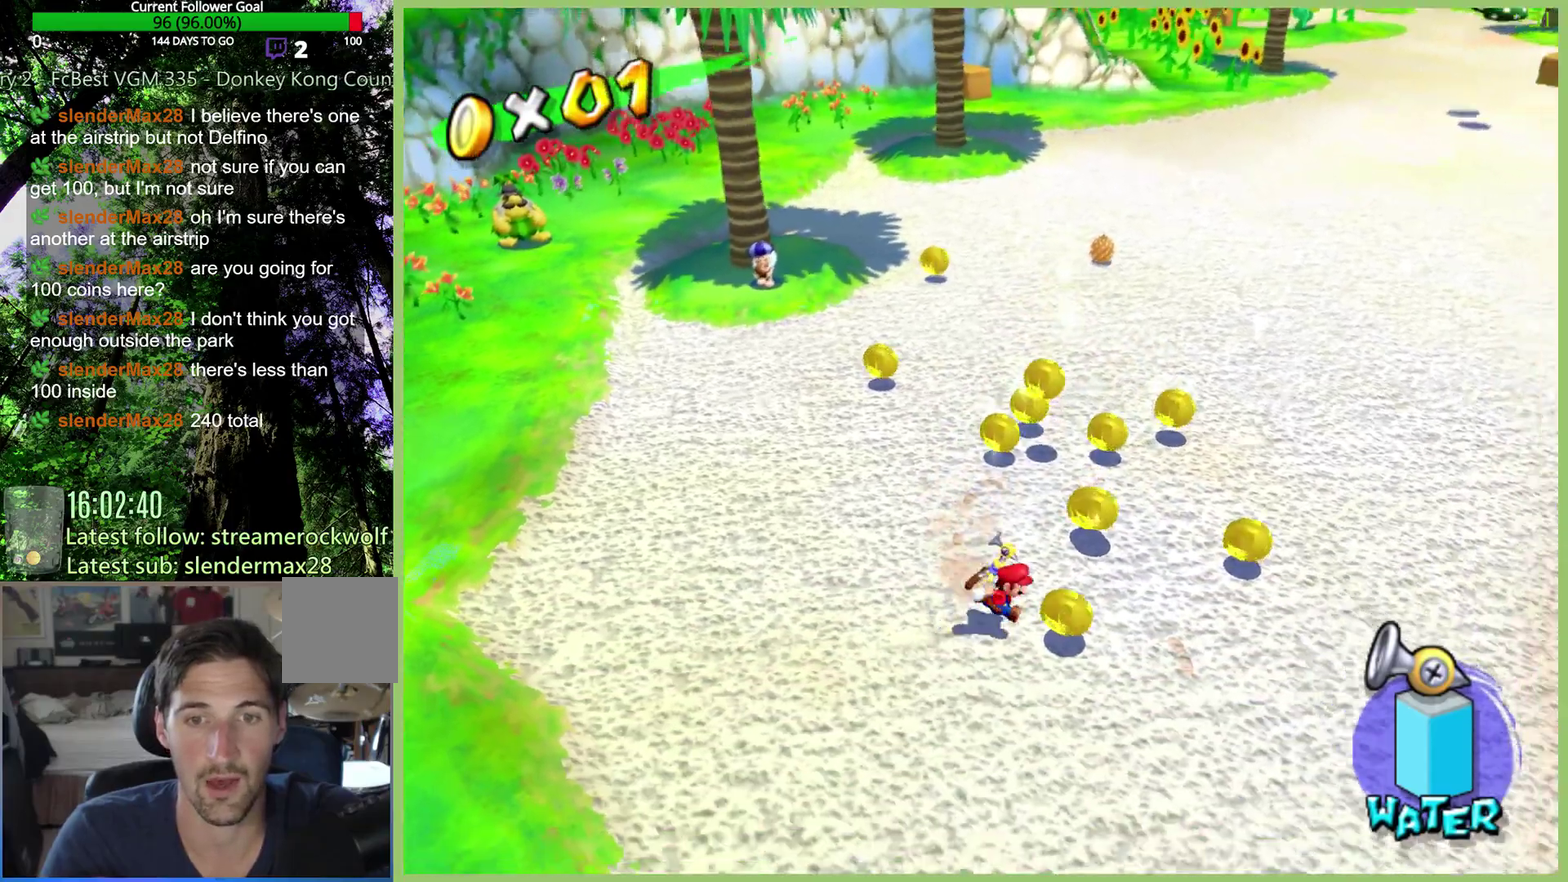
{"buttons": [], "left_stick": "up", "right_stick": "center", "events": [[167, "left_stick", "up-right"], [467, "left_stick", "up"]]}
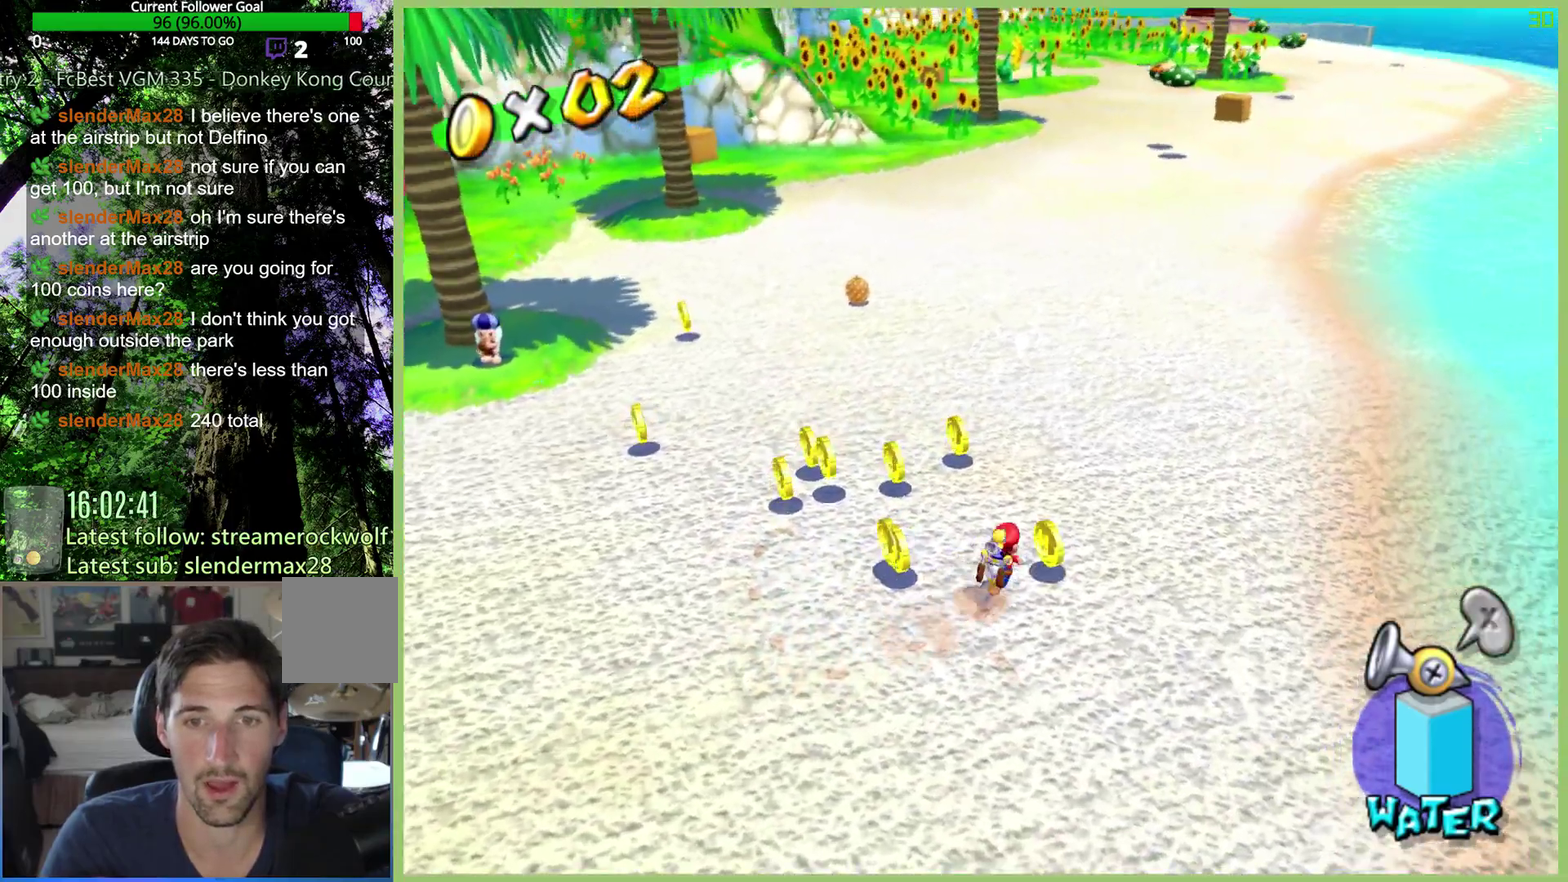
{"buttons": [], "left_stick": "up-left", "right_stick": "center", "events": [[33, "left_stick", "up-left"], [100, "left_stick", "left"], [367, "left_stick", "up-left"]]}
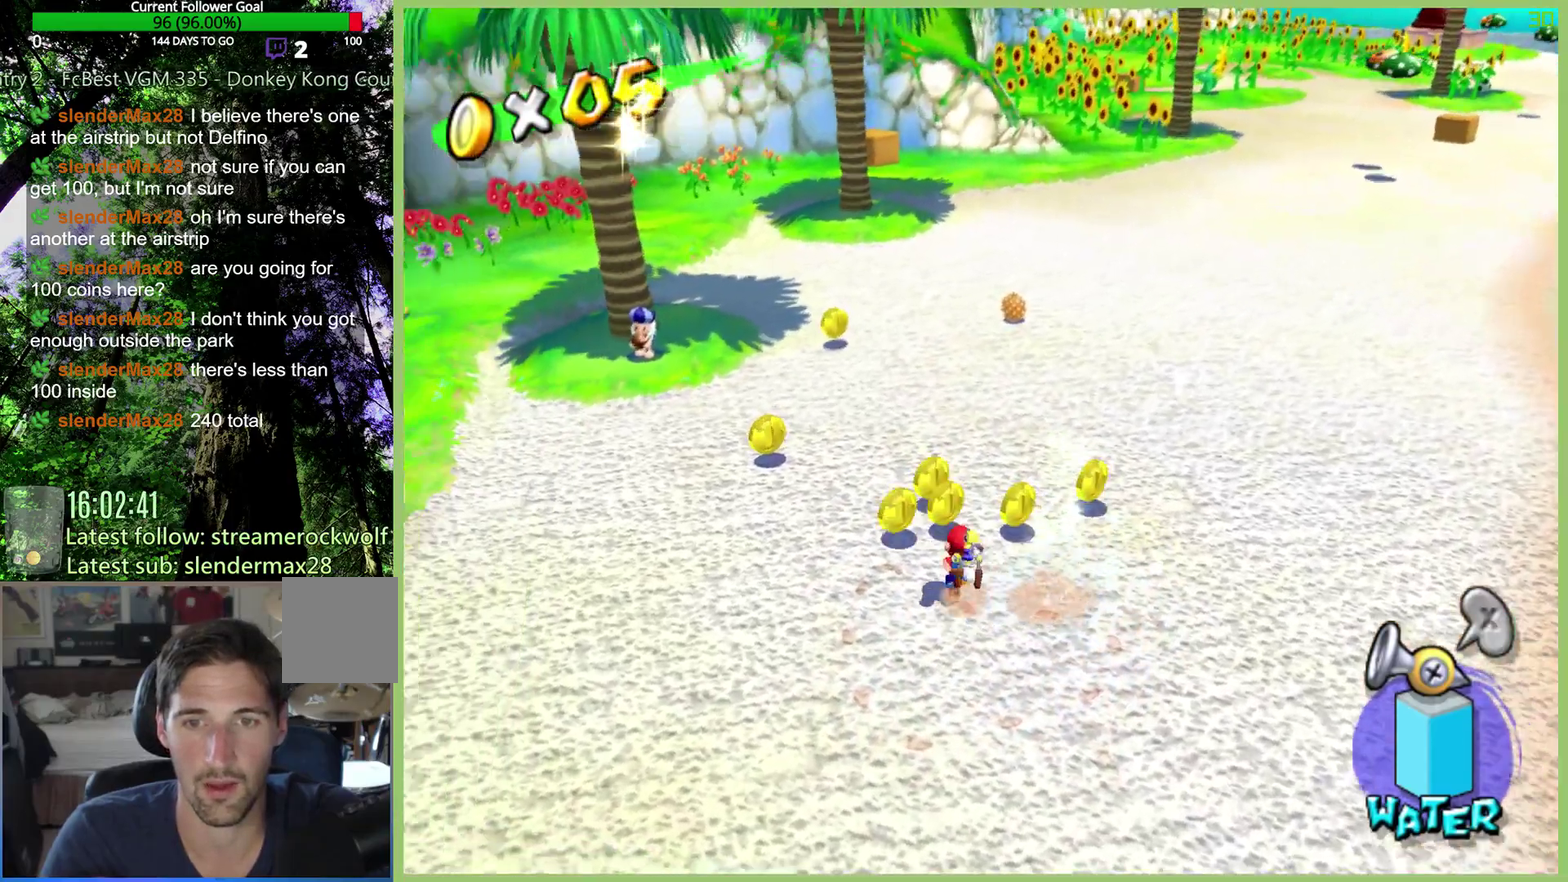
{"buttons": [], "left_stick": "right", "right_stick": "center", "events": [[133, "left_stick", "up"], [300, "left_stick", "up-right"], [400, "left_stick", "right"]]}
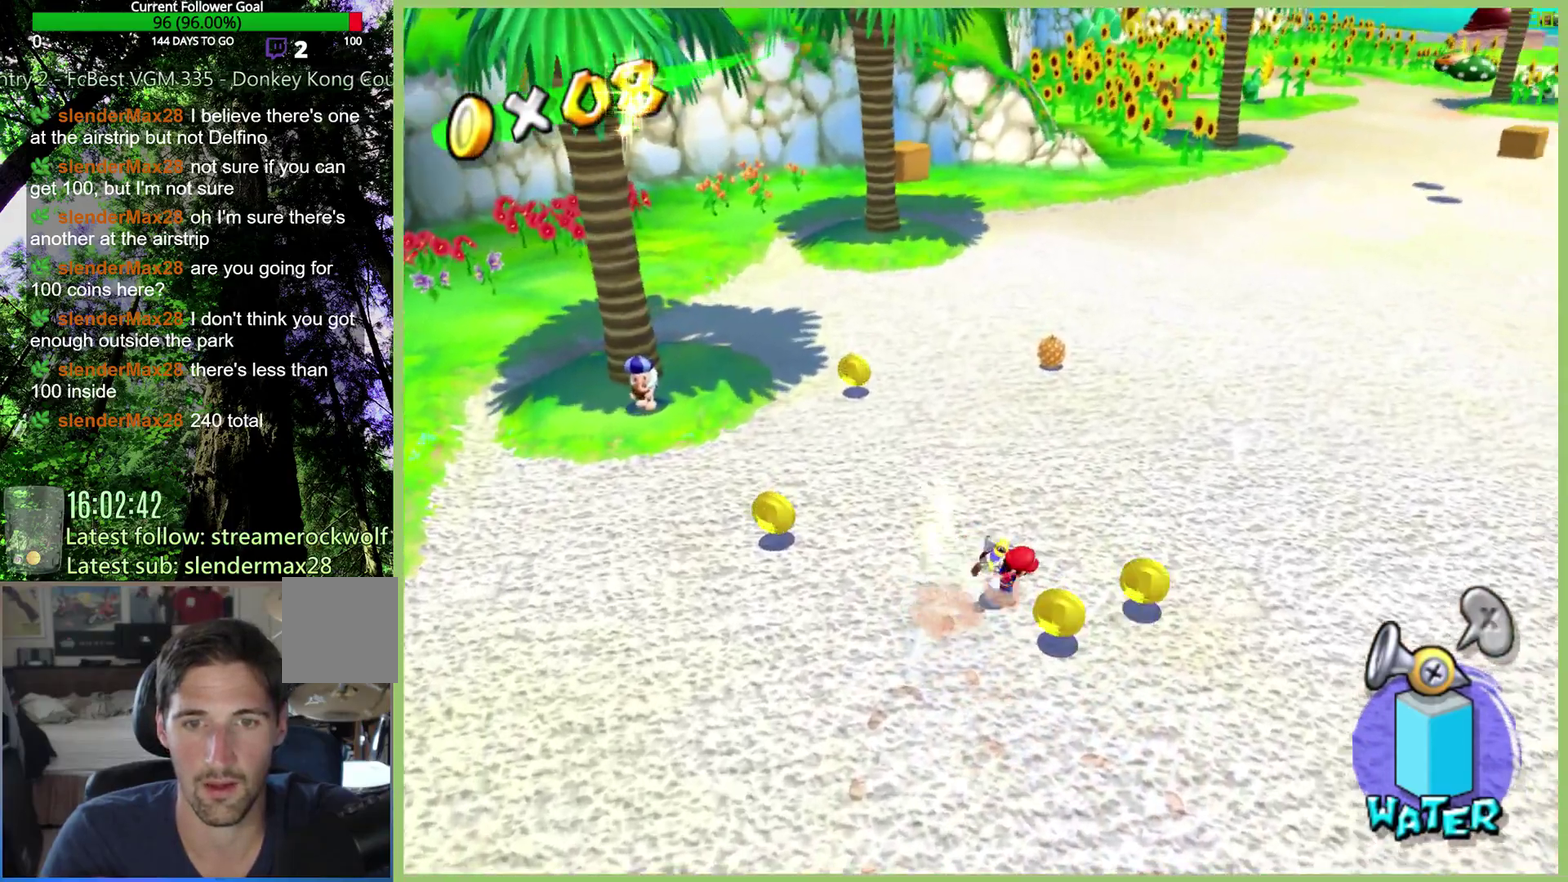
{"buttons": [], "left_stick": "down-left", "right_stick": "center", "events": [[167, "left_stick", "up-right"], [267, "left_stick", "up"], [400, "left_stick", "down-left"]]}
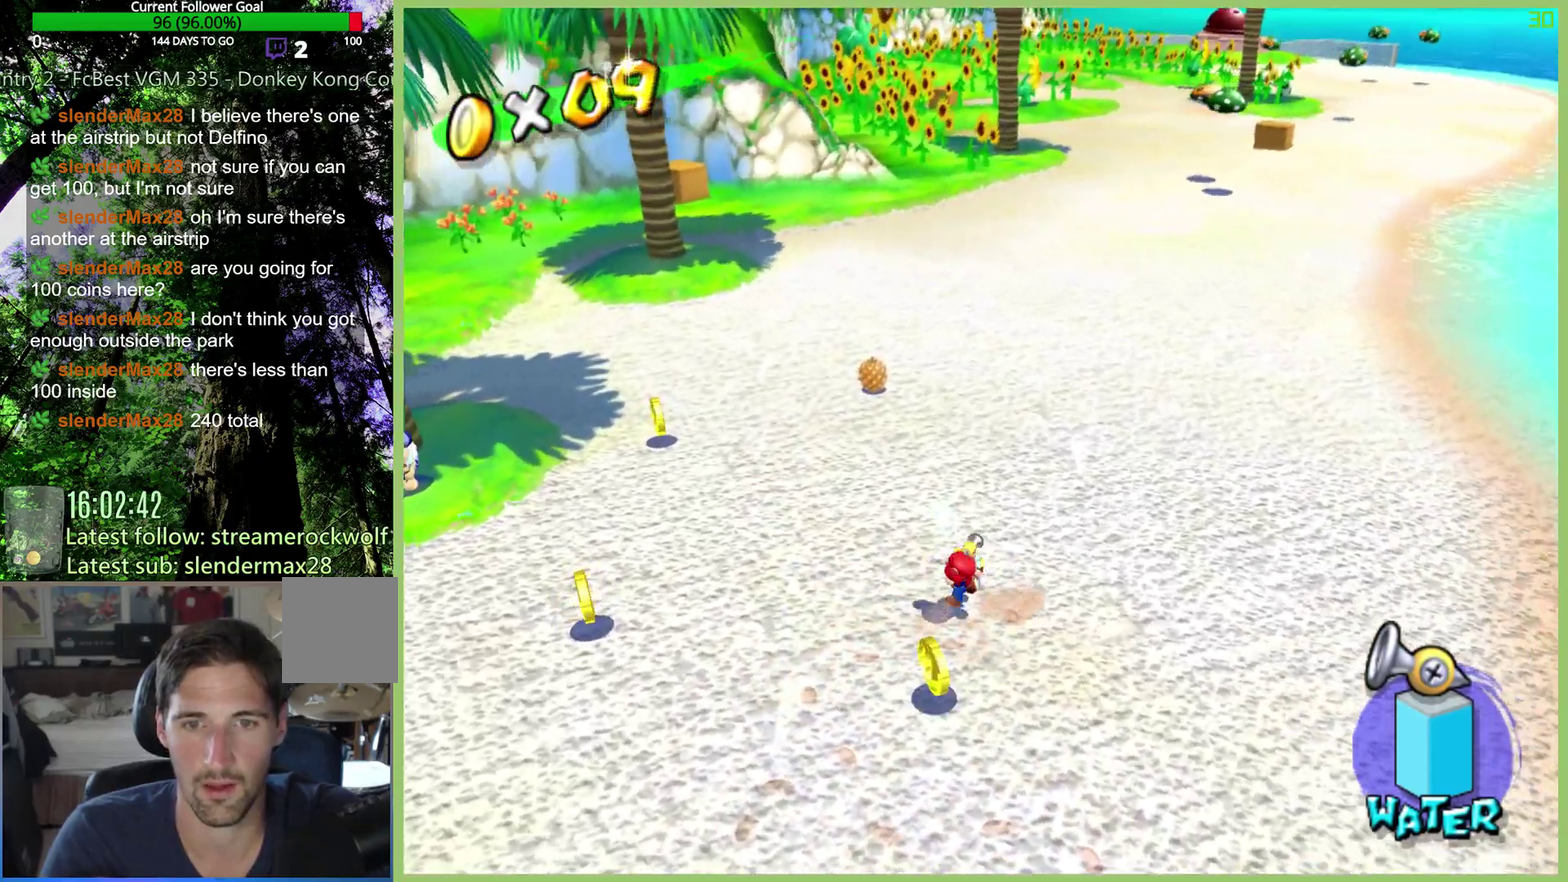
{"buttons": [], "left_stick": "left", "right_stick": "center", "events": [[33, "left_stick", "down"], [133, "left_stick", "down-right"], [200, "left_stick", "down"], [267, "left_stick", "down-left"], [333, "left_stick", "left"]]}
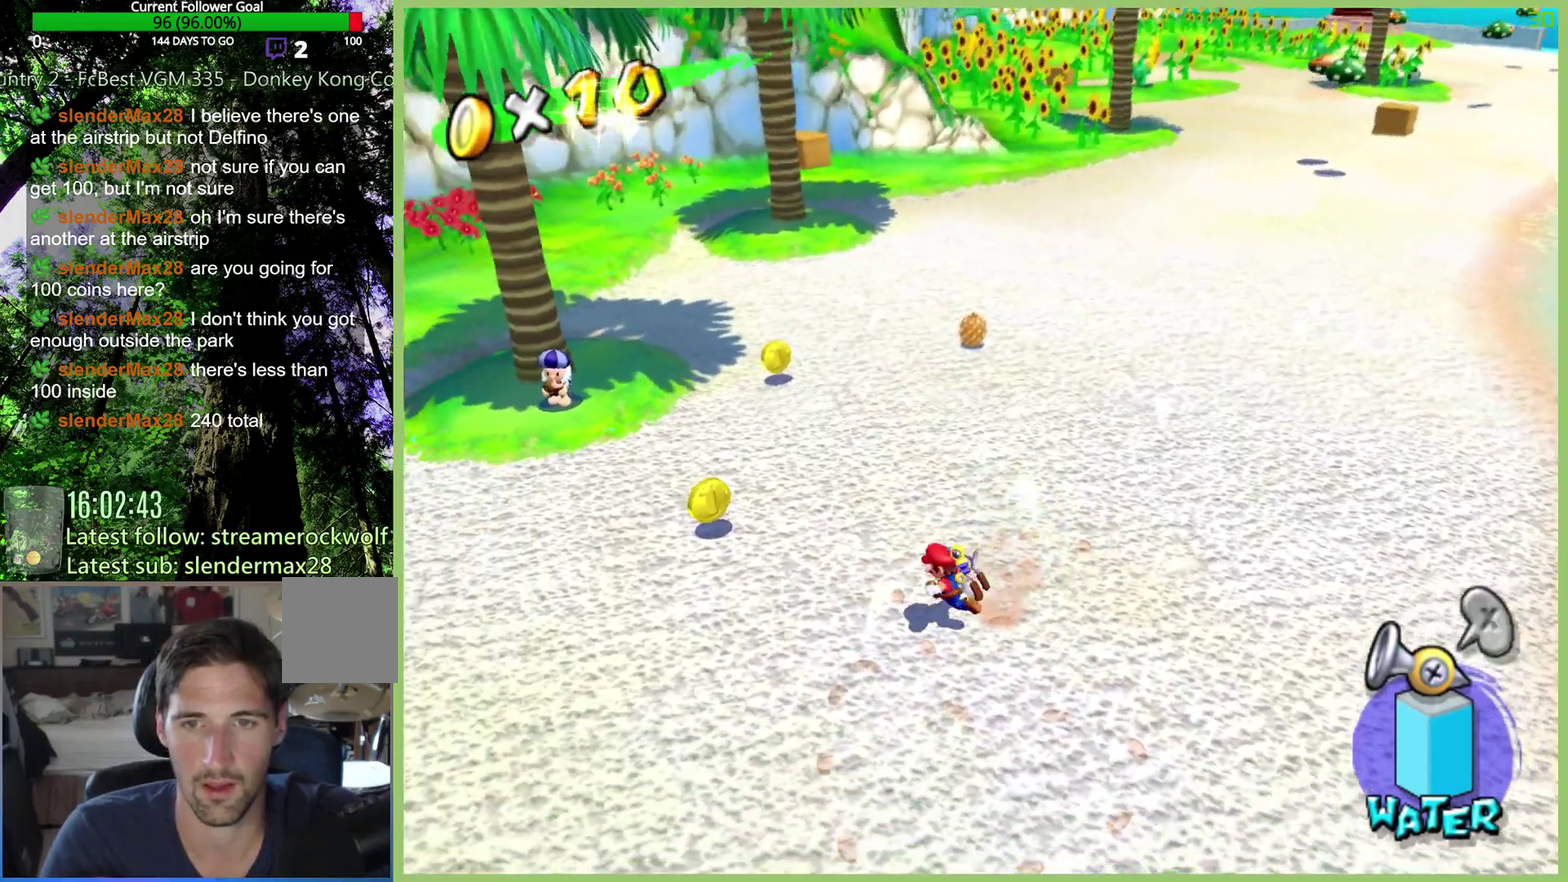
{"buttons": [], "left_stick": "up-left", "right_stick": "center", "events": [[133, "left_stick", "up-left"]]}
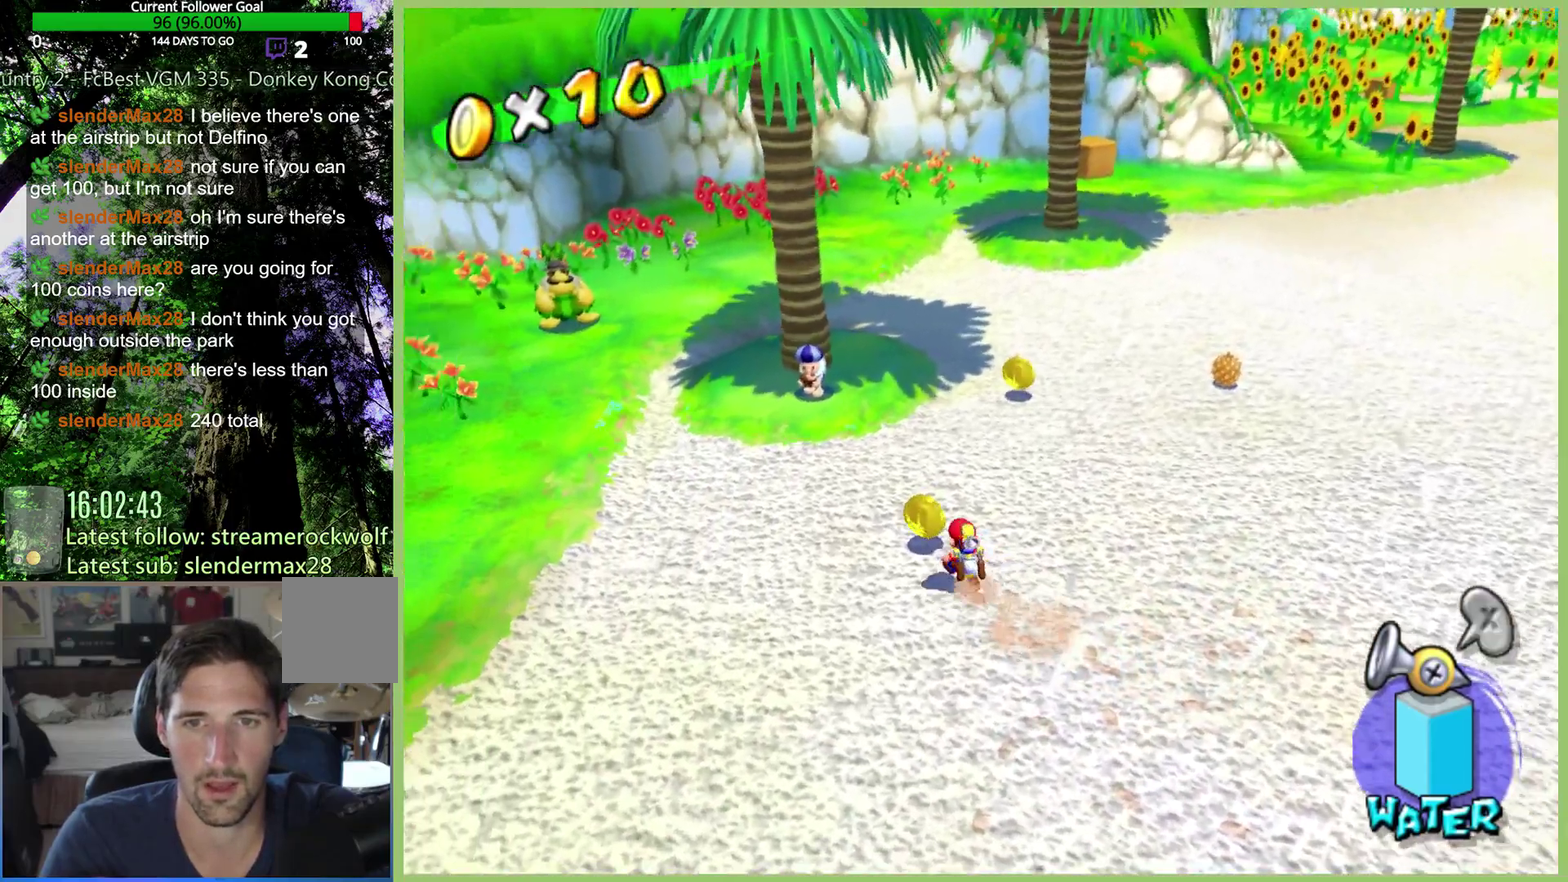
{"buttons": [], "left_stick": "up-right", "right_stick": "center", "events": [[33, "left_stick", "up"], [400, "left_stick", "up-right"]]}
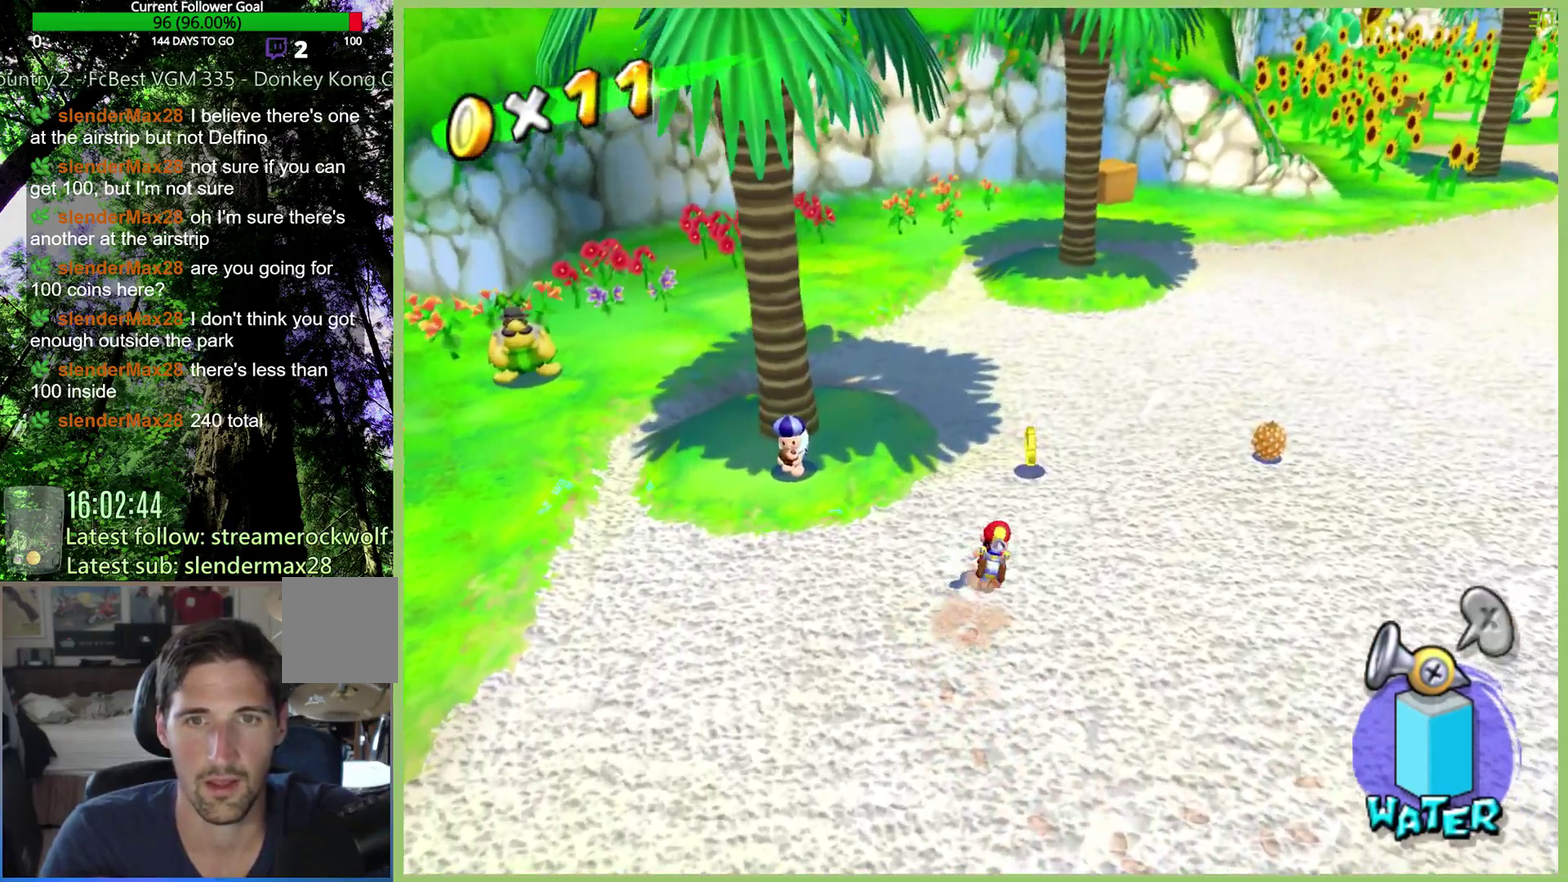
{"buttons": [], "left_stick": "up-right", "right_stick": "center", "events": []}
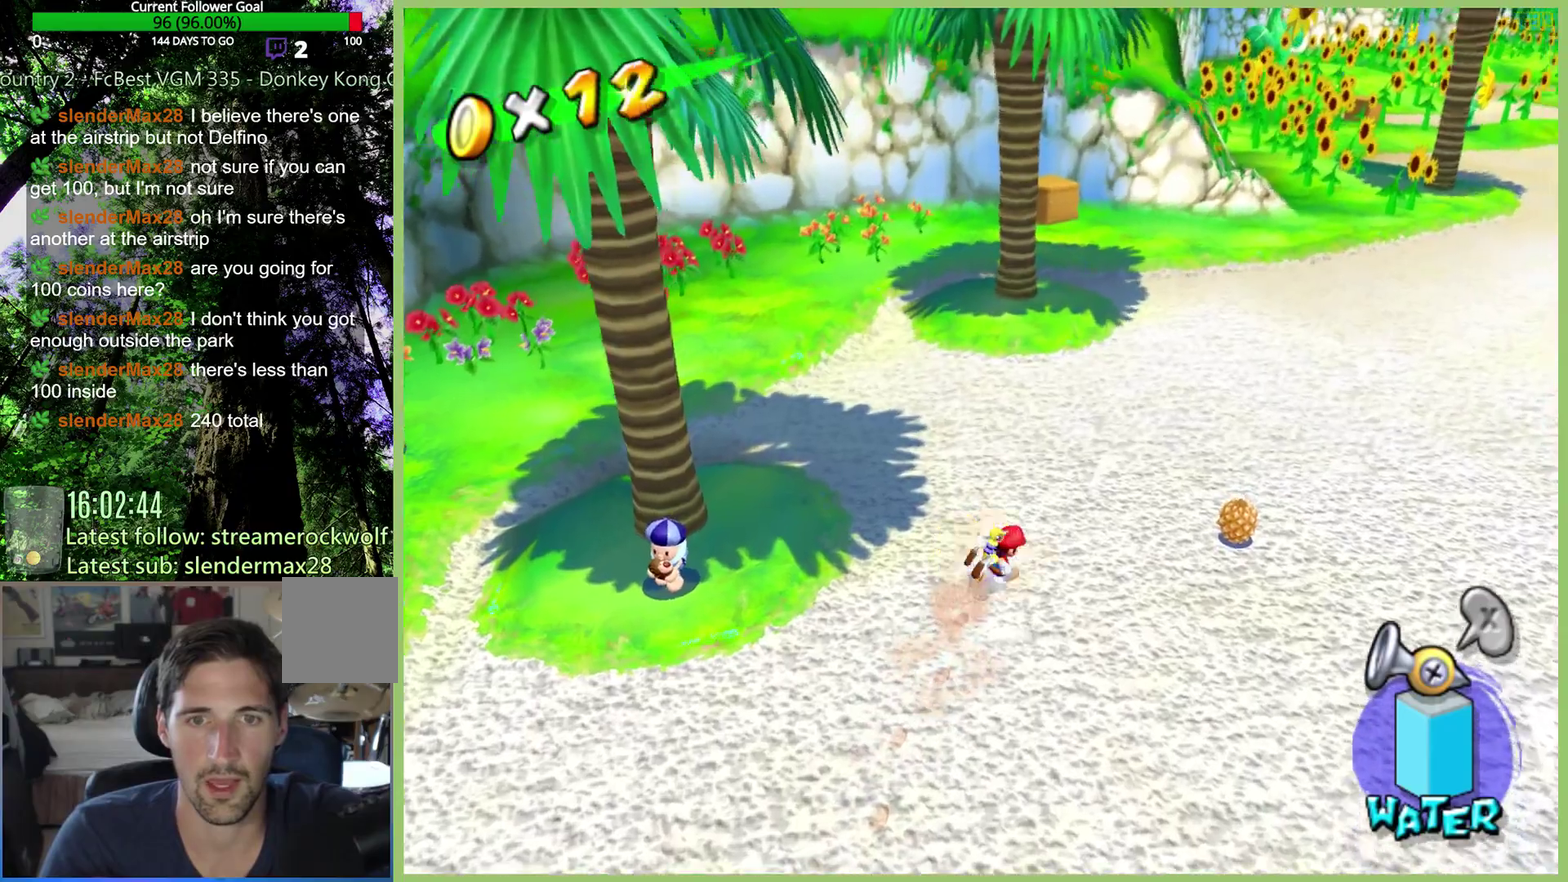
{"buttons": [], "left_stick": "right", "right_stick": "center", "events": [[467, "left_stick", "right"]]}
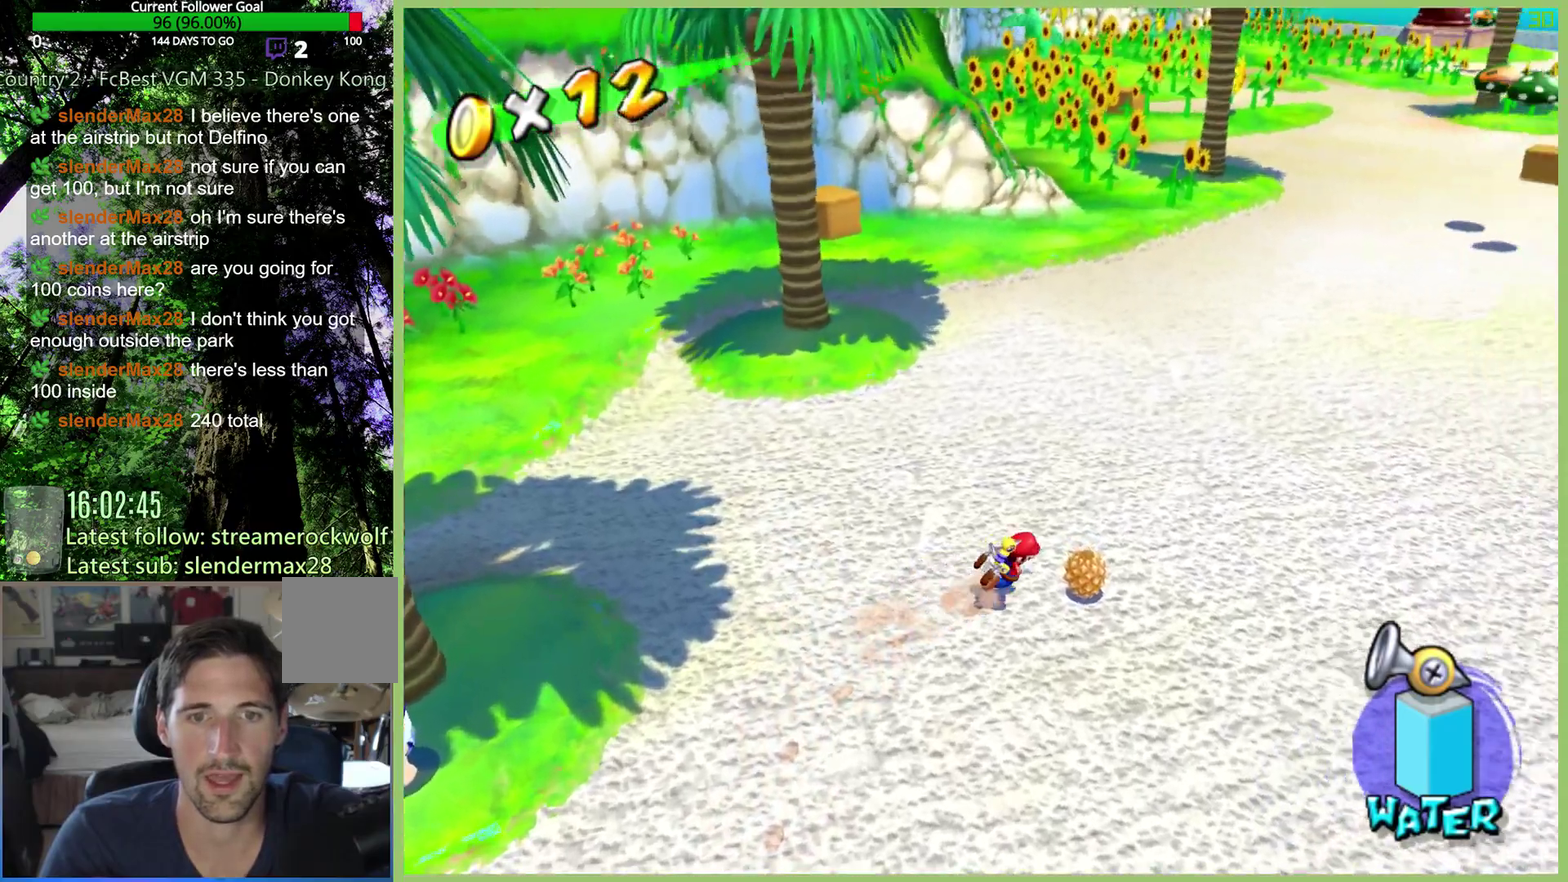
{"buttons": [], "left_stick": "up-right", "right_stick": "center", "events": [[67, "left_stick", "up-right"], [333, "X", "down"], [467, "X", "up"]]}
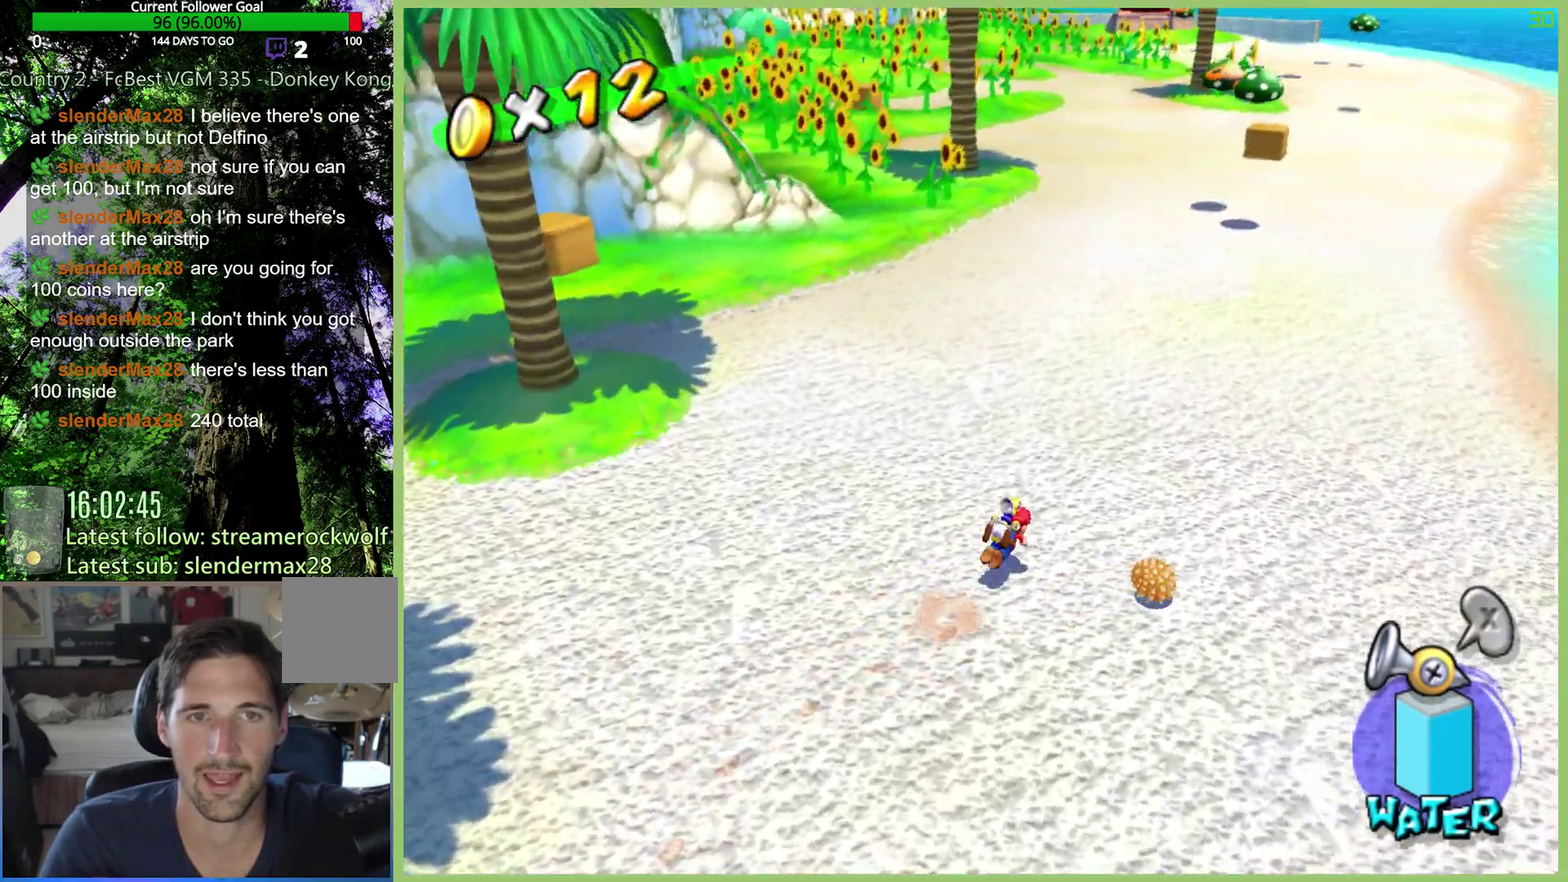
{"buttons": [], "left_stick": "up-right", "right_stick": "center", "events": []}
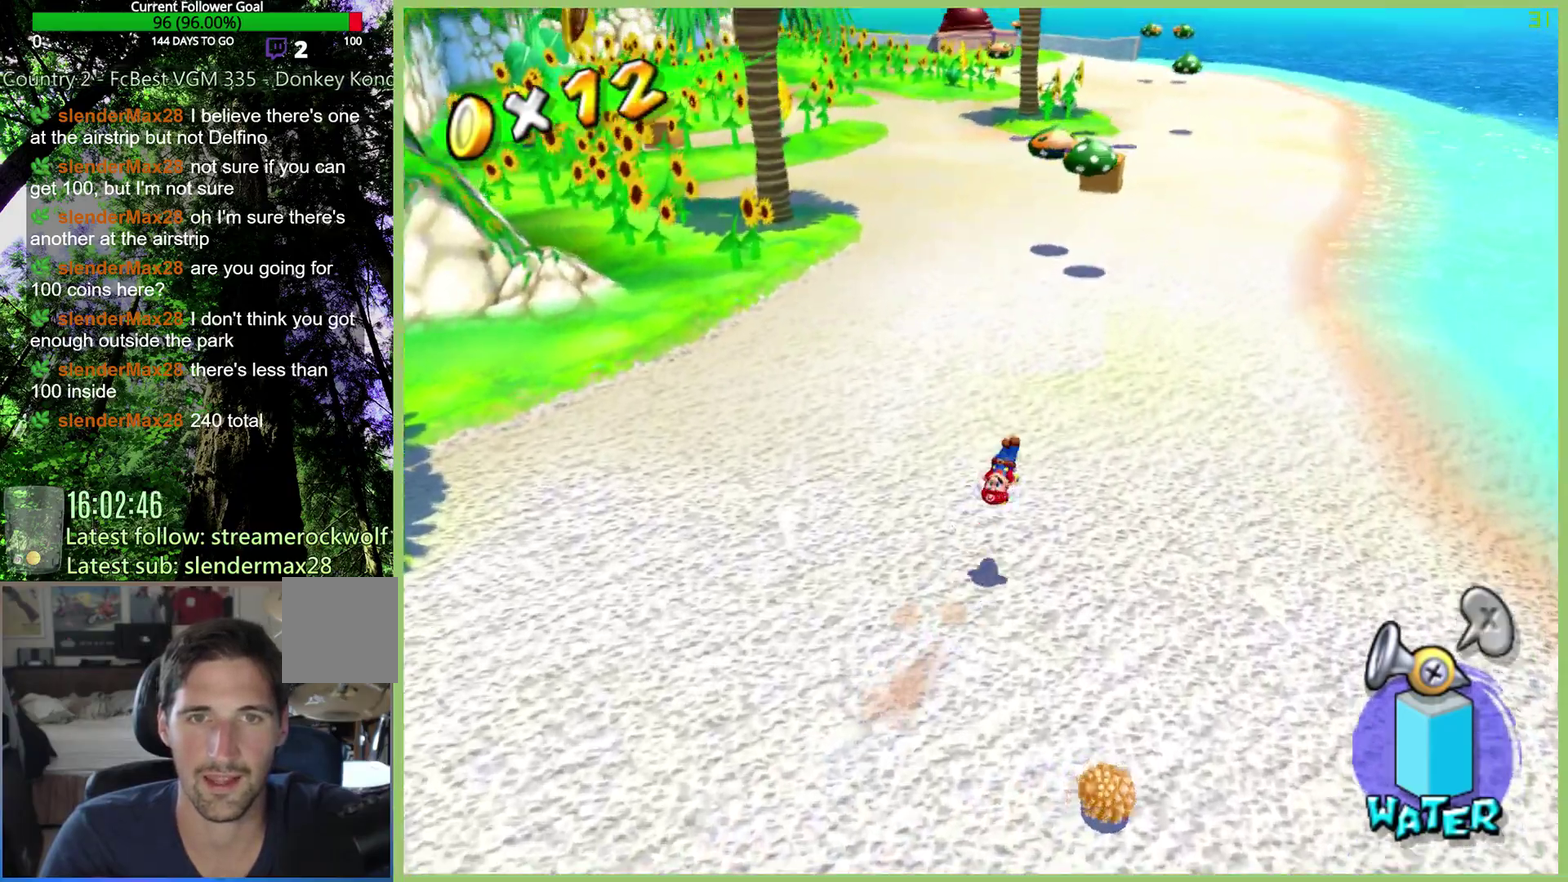
{"buttons": [], "left_stick": "up", "right_stick": "center", "events": [[167, "left_stick", "up"]]}